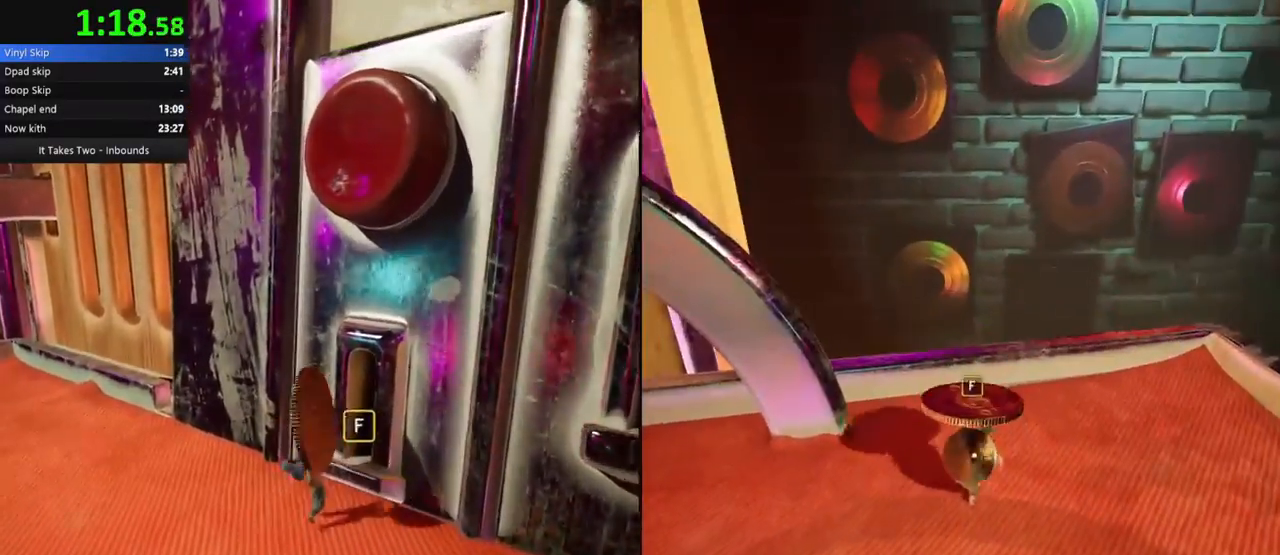
Gameplay with keyboard and mouse; each line is a JSON object with the keys and mouse buttons held at the frame after it. "events" lists presses ("down") and releases ("up") of "a", "ctrl", "d", "e", "q", "s", "shift", "space", "w", "mouse_left", "mouse_wheel", "mouse_right", "mouse_mb4" and "mouse_mb5" between this image and that frame as [ms after this image, input, new state], when the widget could be followed in between. "mouse_left", "mouse_wheel", "mouse_right", "mouse_mb4", "mouse_mb5" = the "left", "wheel", "right", "mb4", "mb5" buttons of the "mouse" list. No other keys are recorded. "wheel" means that the mouse wheel is clicked or scrolled. Mouse movement is not recorded.
{"keys": ["a", "w"], "mouse": [], "events": [[183, "w", "down"]]}
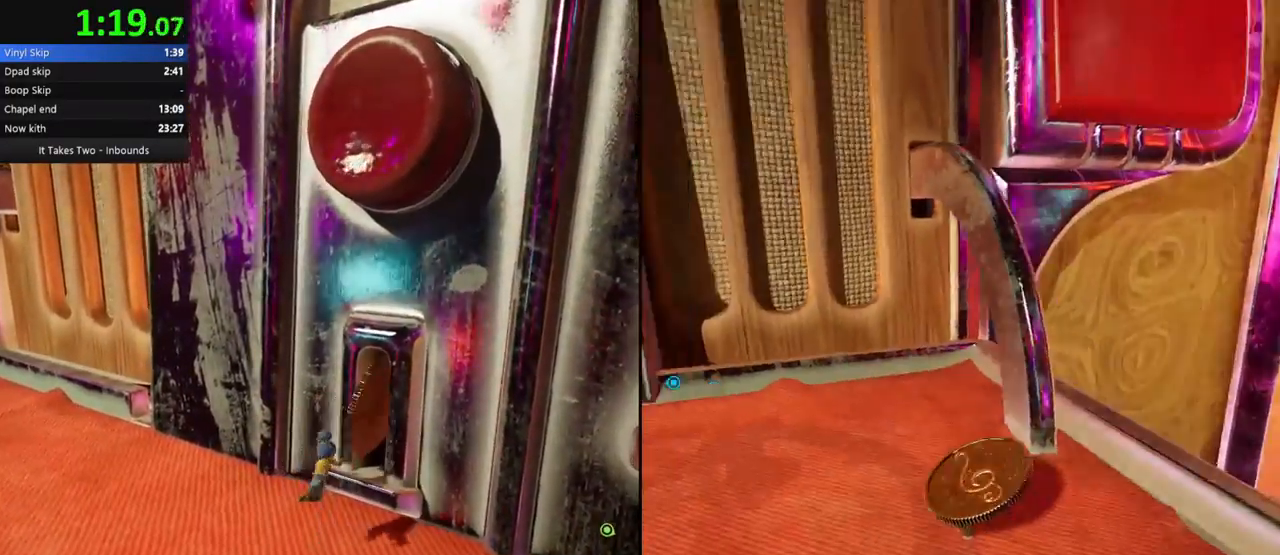
{"keys": ["a", "w"], "mouse": [], "events": []}
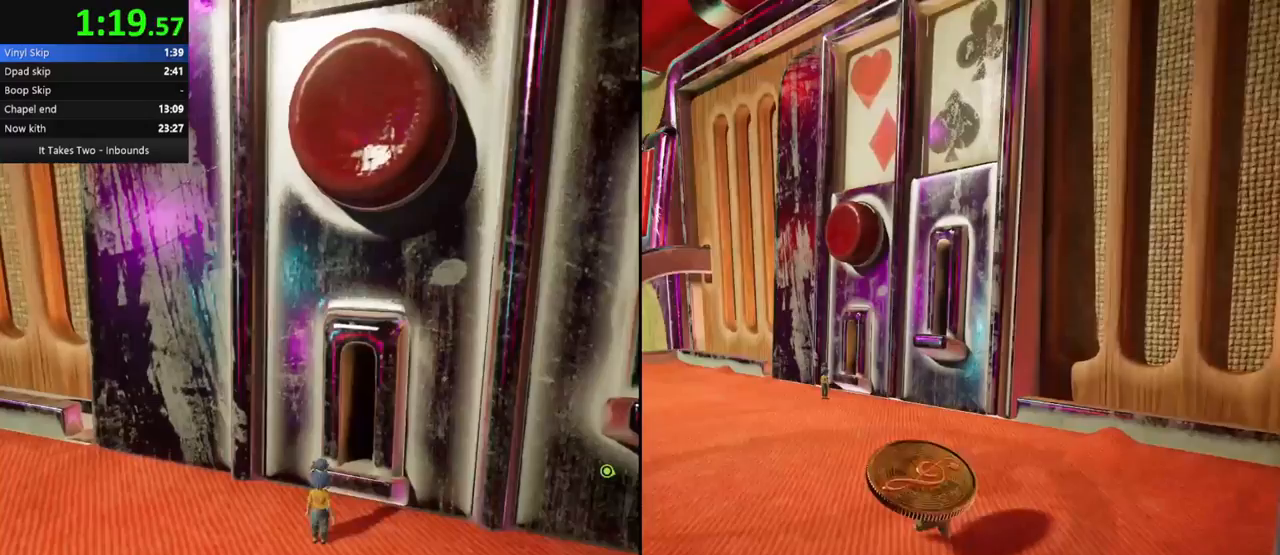
{"keys": ["w"], "mouse": [], "events": [[400, "a", "up"]]}
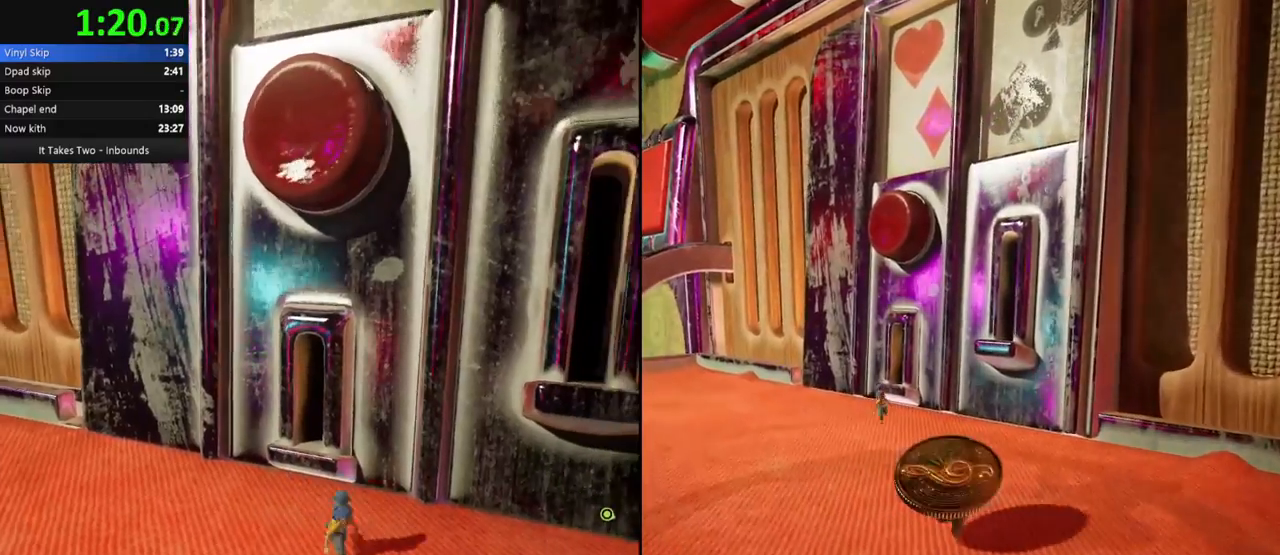
{"keys": ["w"], "mouse": [], "events": [[183, "a", "down"], [317, "a", "up"]]}
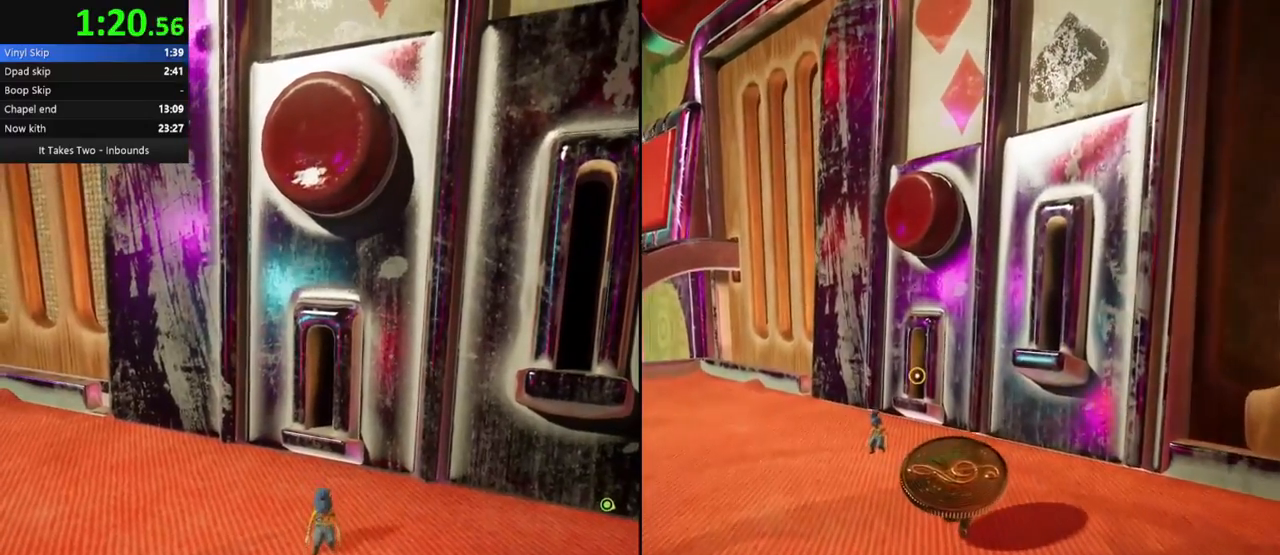
{"keys": ["w"], "mouse": [], "events": []}
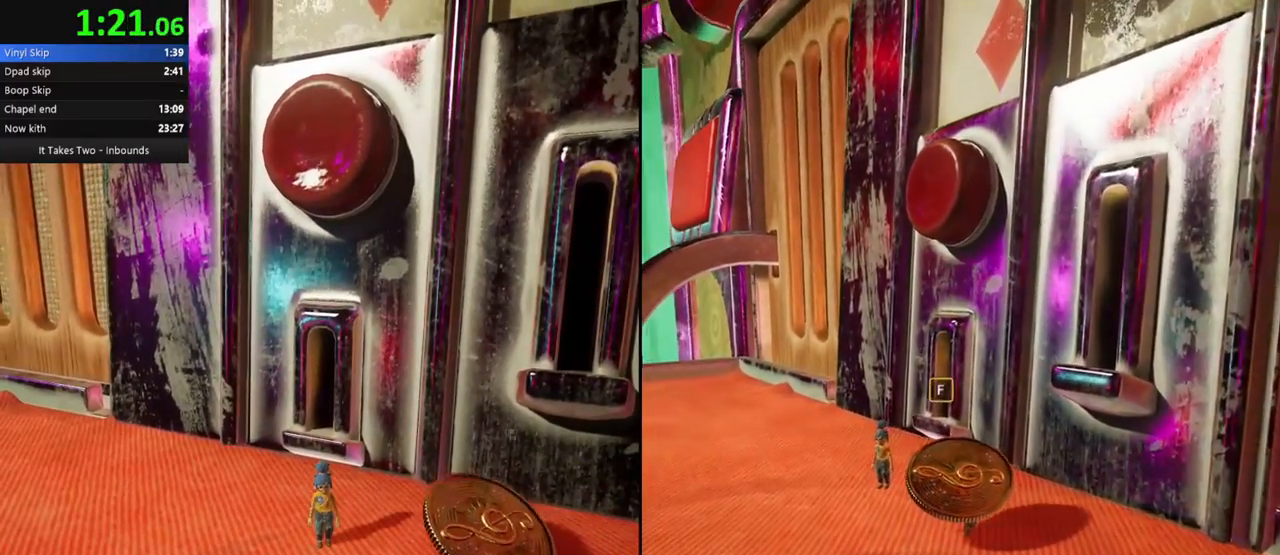
{"keys": ["w"], "mouse": [], "events": []}
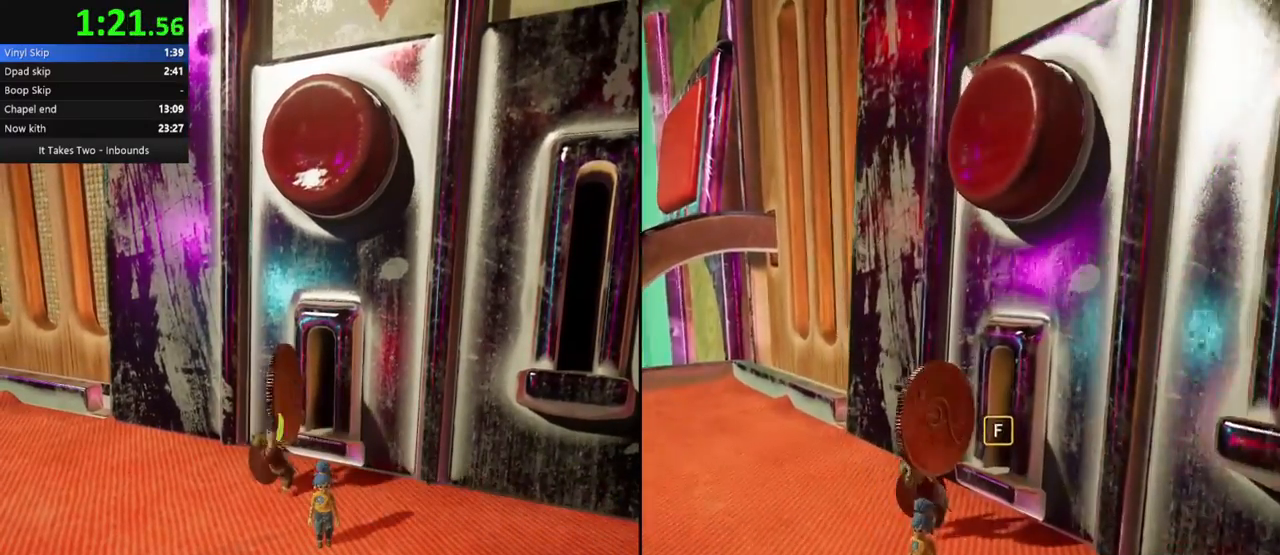
{"keys": [], "mouse": [], "events": [[367, "w", "up"]]}
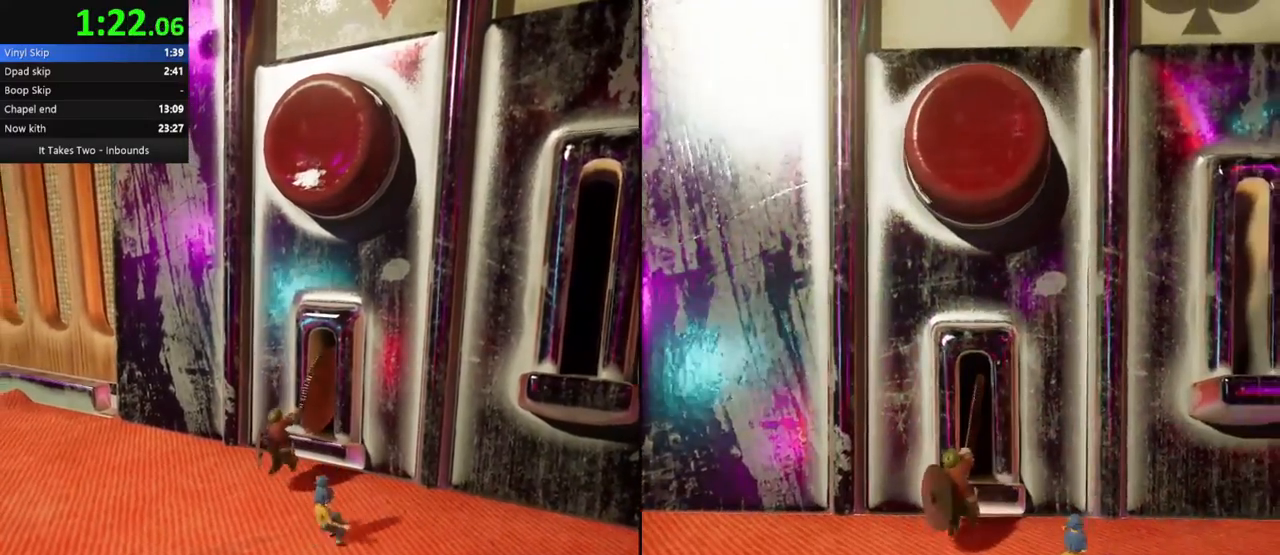
{"keys": [], "mouse": [], "events": [[100, "s", "down"], [200, "s", "up"], [300, "d", "down"], [333, "d", "up"]]}
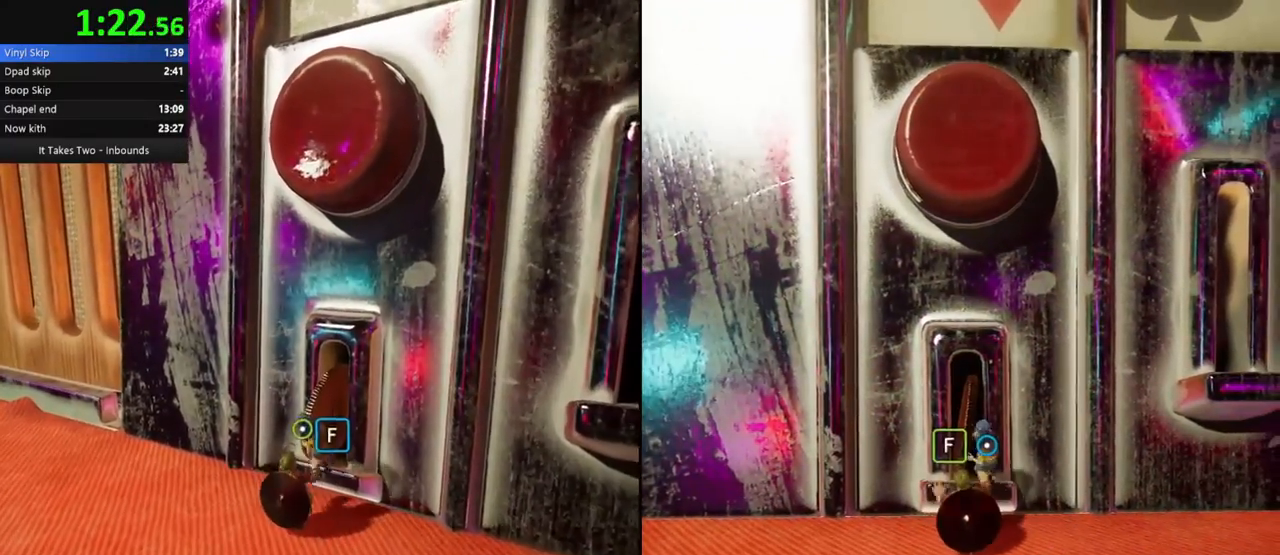
{"keys": [], "mouse": [], "events": []}
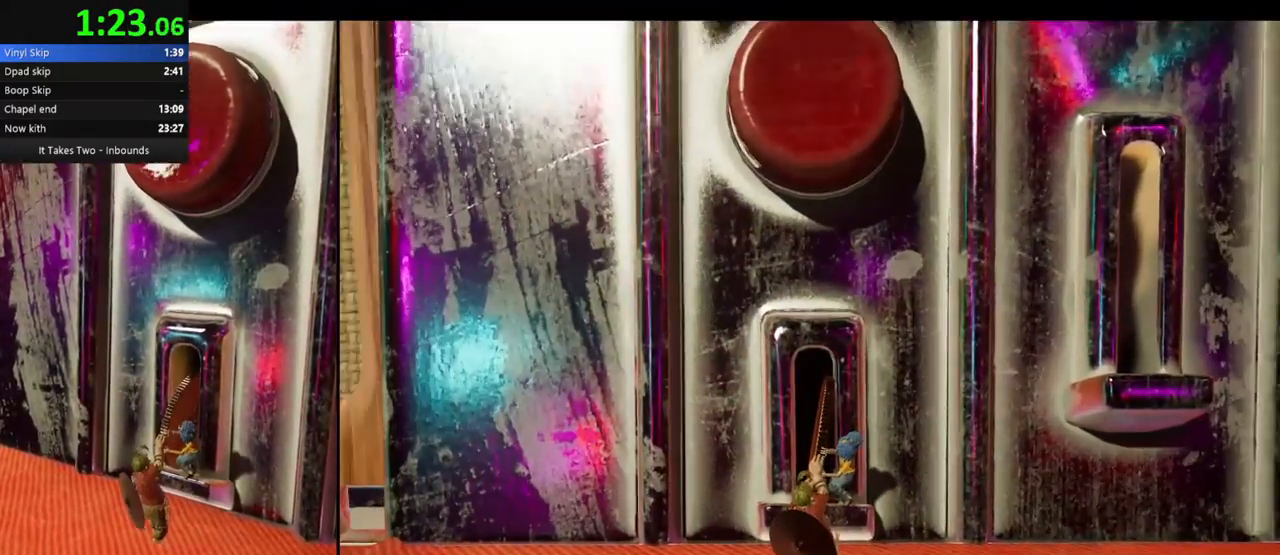
{"keys": [], "mouse": [], "events": []}
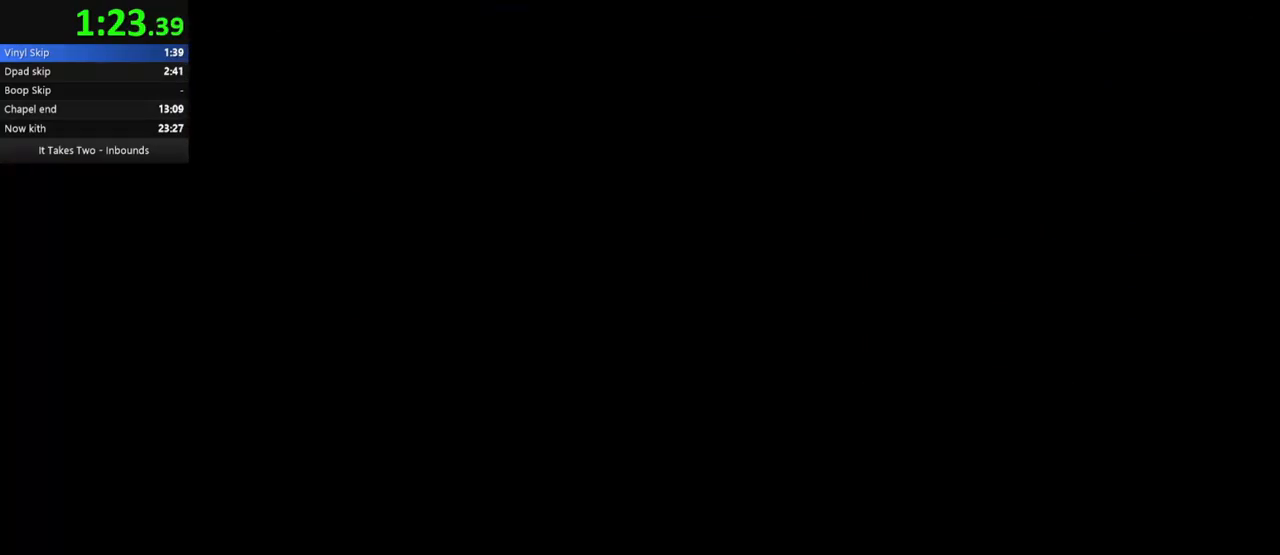
{"keys": [], "mouse": [], "events": []}
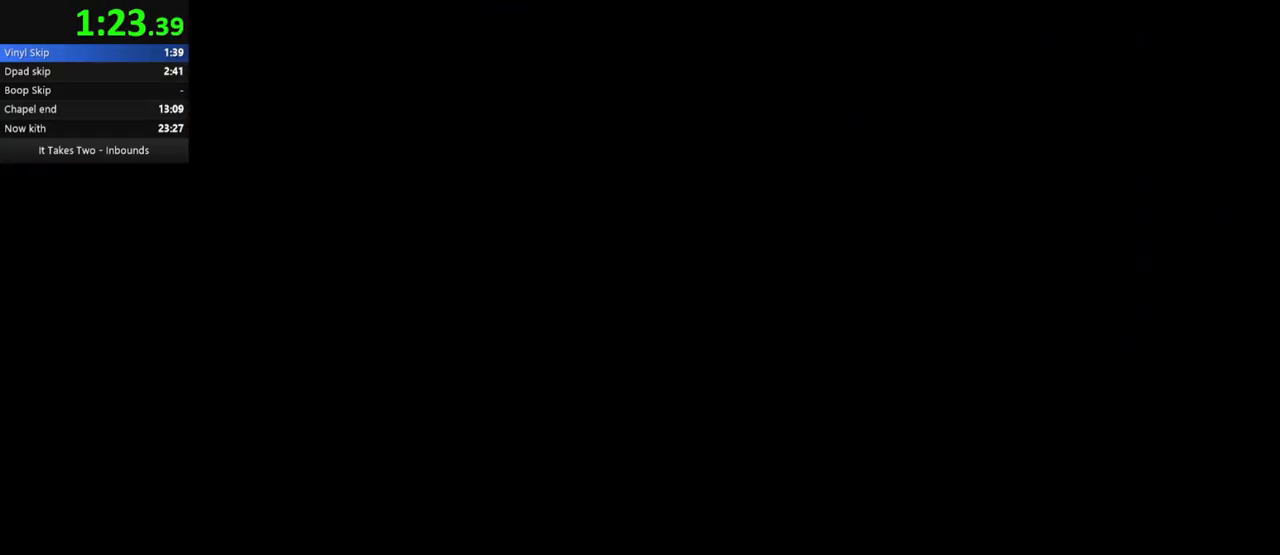
{"keys": [], "mouse": [], "events": []}
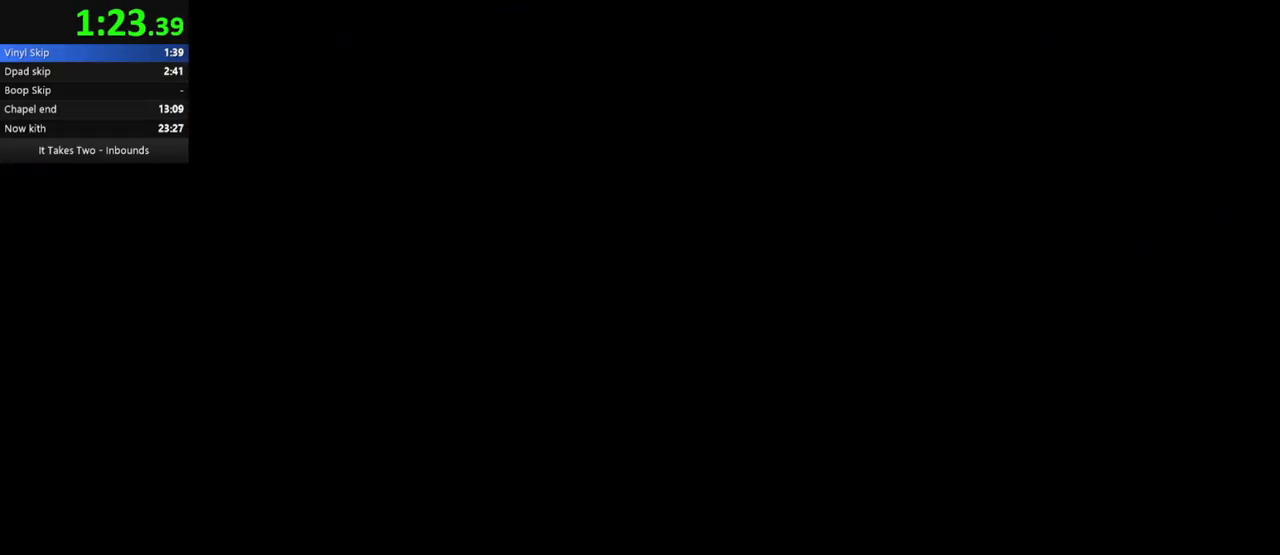
{"keys": [], "mouse": [], "events": []}
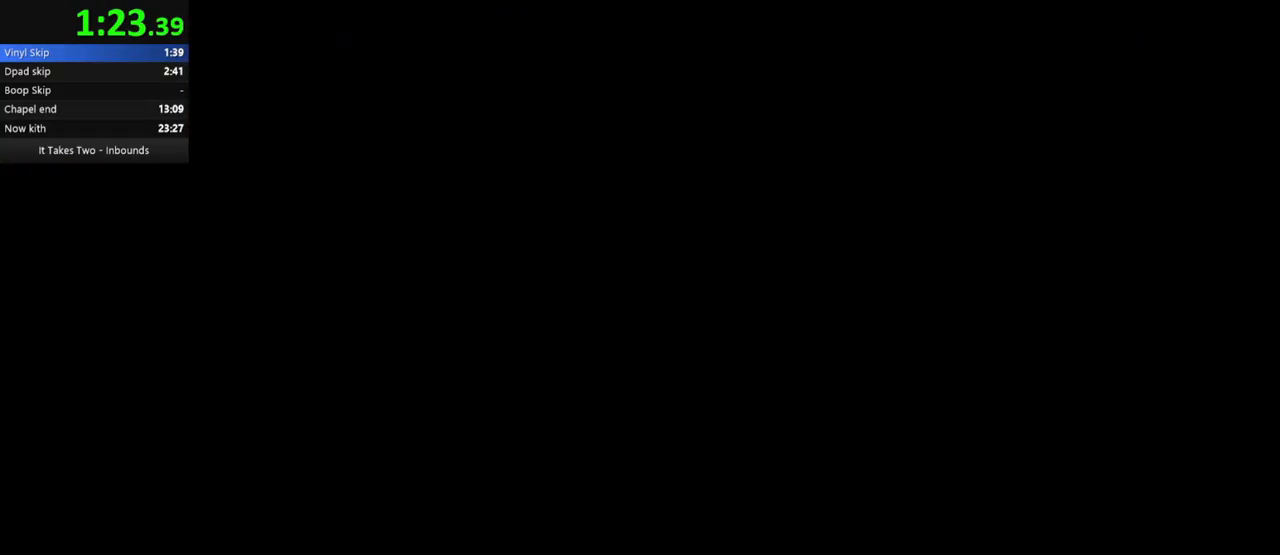
{"keys": [], "mouse": [], "events": []}
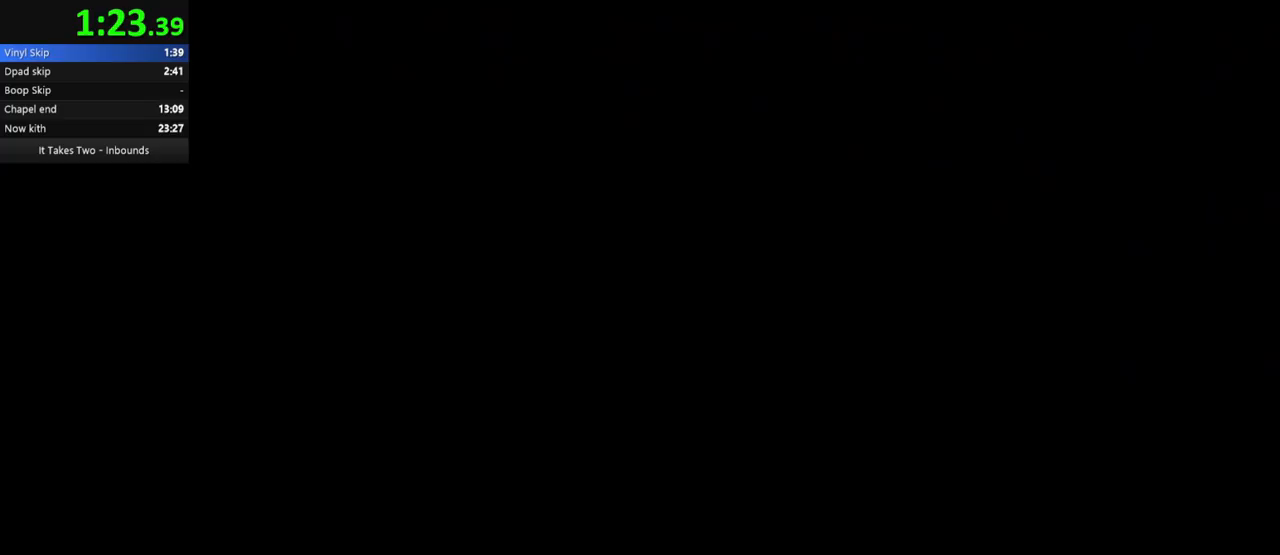
{"keys": [], "mouse": [], "events": [[467, "d", "down"], [500, "d", "up"]]}
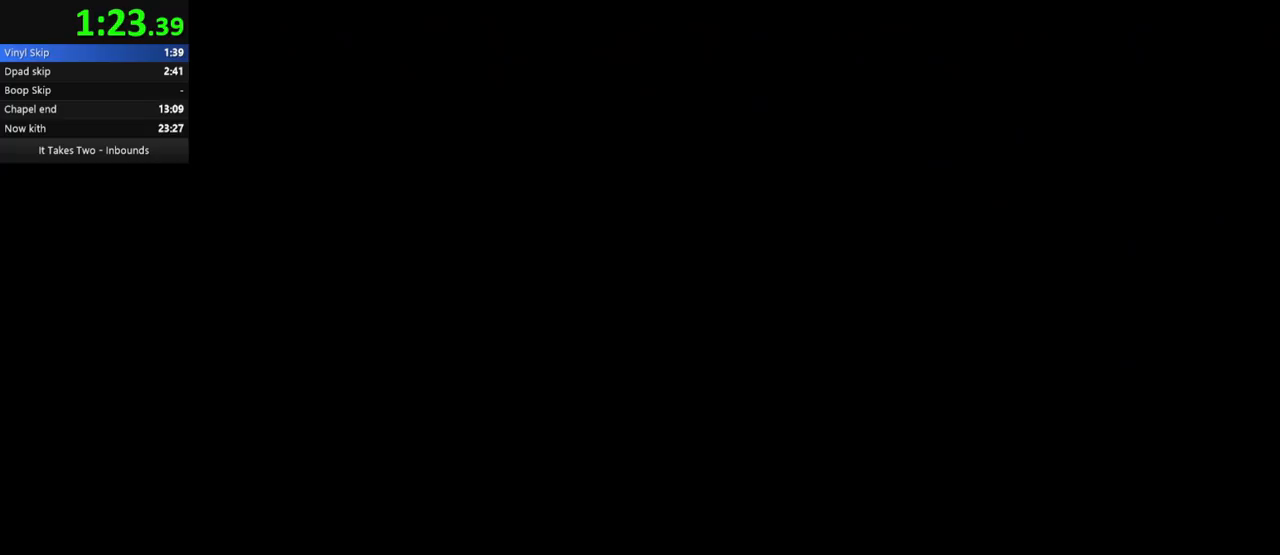
{"keys": ["d"], "mouse": [], "events": [[467, "d", "down"]]}
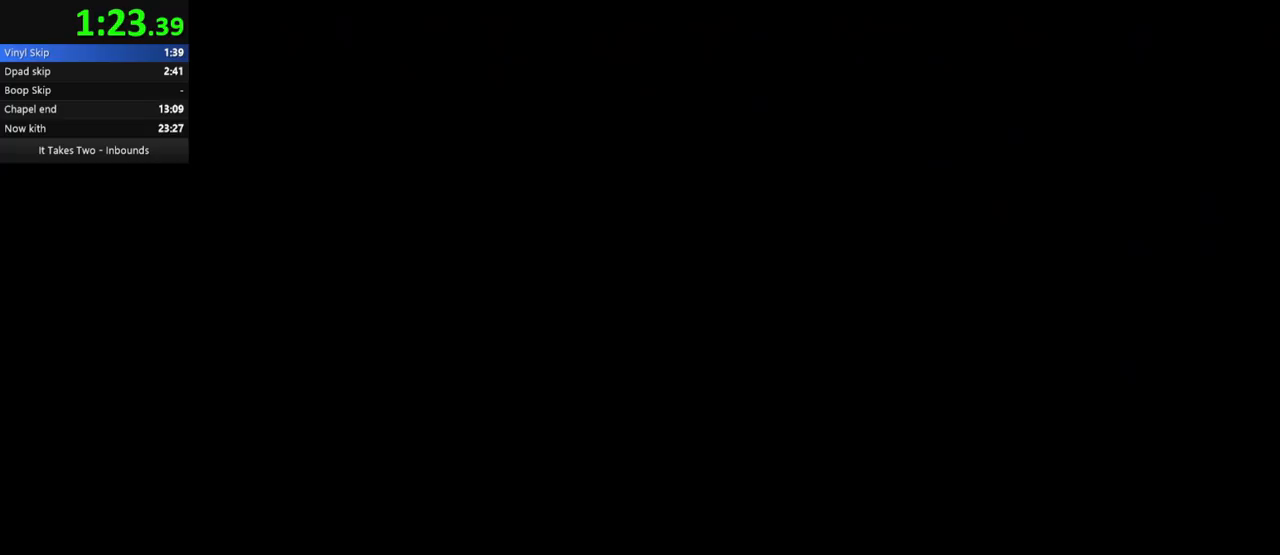
{"keys": [], "mouse": [], "events": [[33, "d", "up"]]}
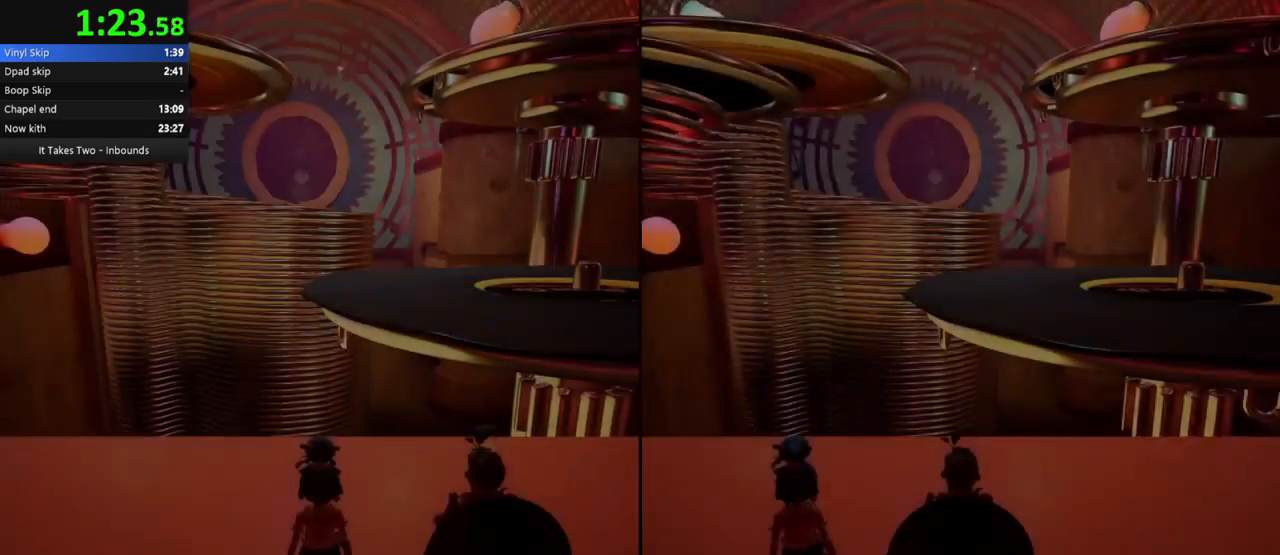
{"keys": ["space", "w"], "mouse": [], "events": [[83, "d", "down"], [100, "w", "down"], [217, "d", "up"], [300, "mouse_right", "down"], [450, "mouse_right", "up"], [500, "space", "down"]]}
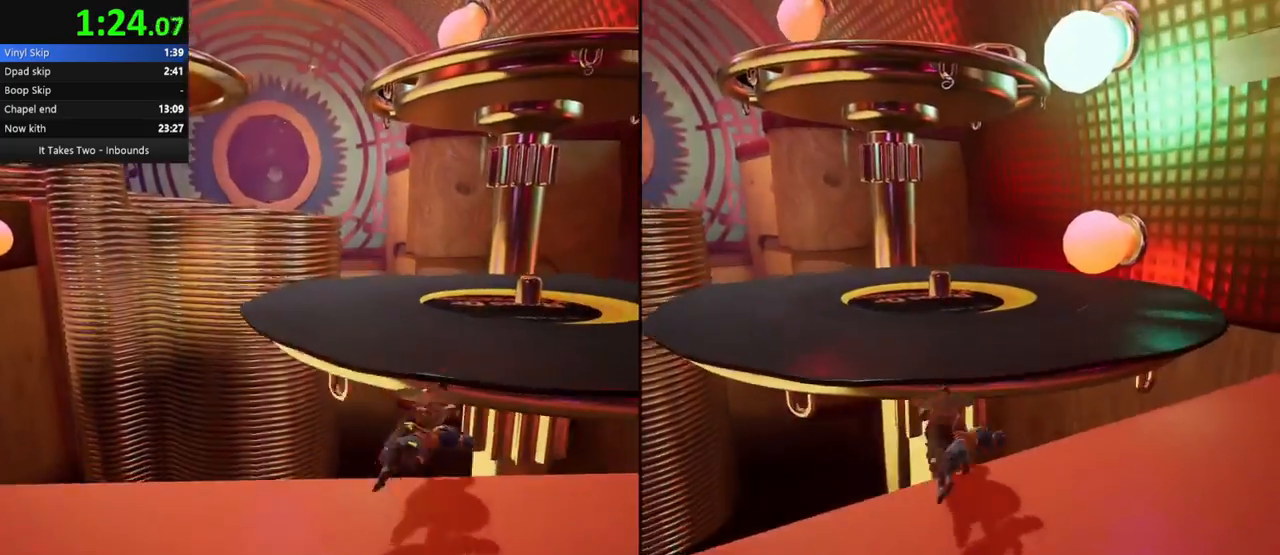
{"keys": ["w"], "mouse": [], "events": [[100, "space", "up"], [150, "mouse_right", "down"], [317, "mouse_right", "up"]]}
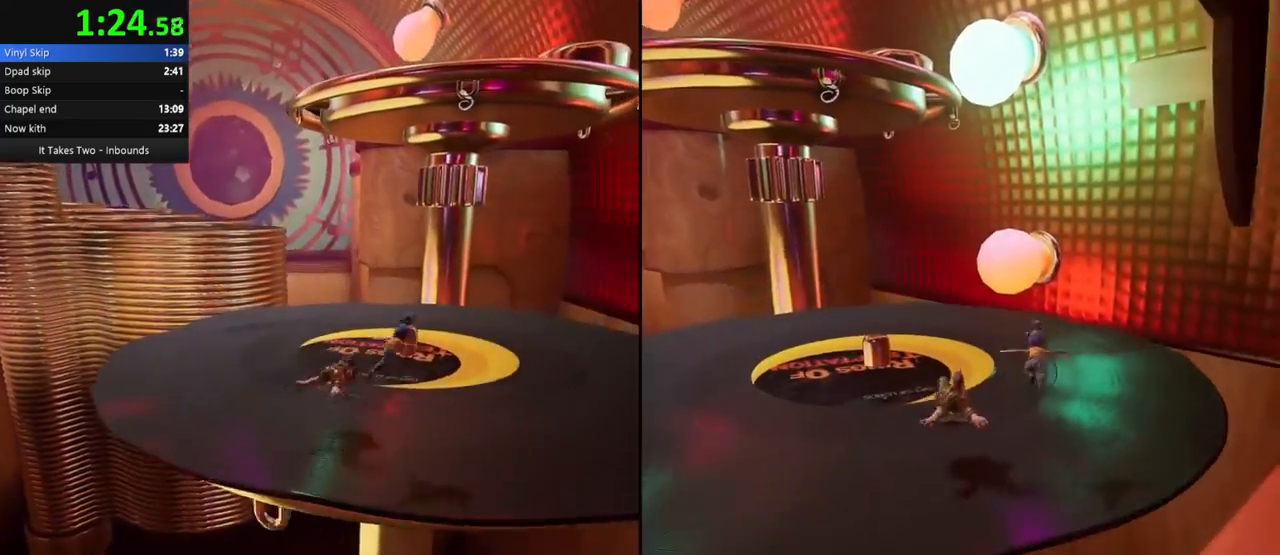
{"keys": ["w"], "mouse": [], "events": [[117, "mouse_right", "down"], [267, "mouse_right", "up"]]}
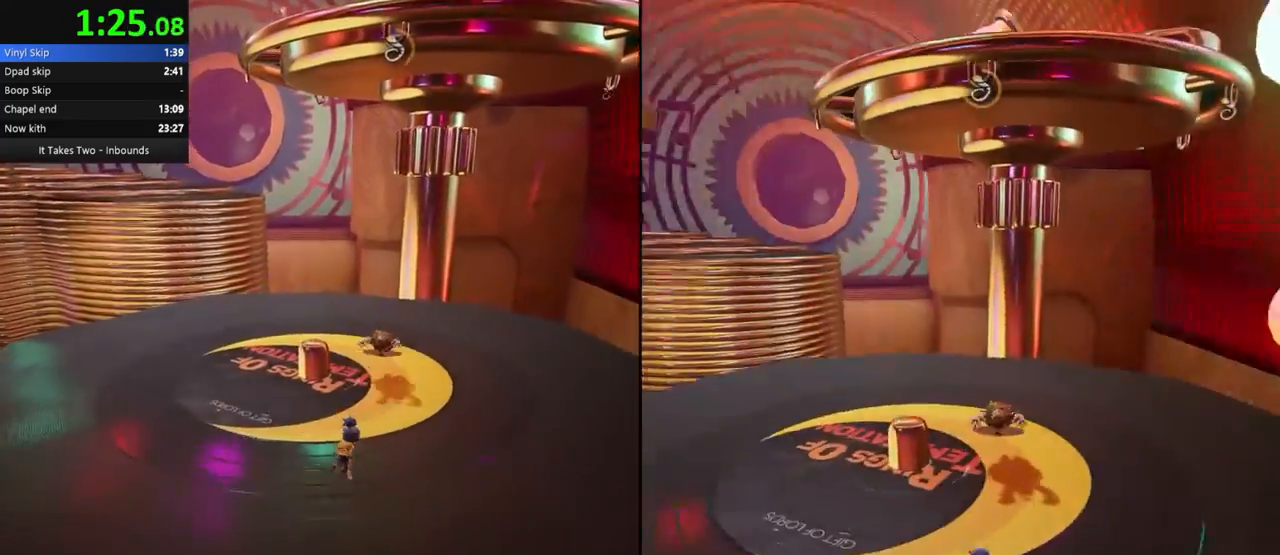
{"keys": ["w"], "mouse": [], "events": [[167, "mouse_right", "down"], [300, "mouse_right", "up"], [317, "shift", "down"], [400, "space", "down"], [417, "shift", "up"], [483, "space", "up"]]}
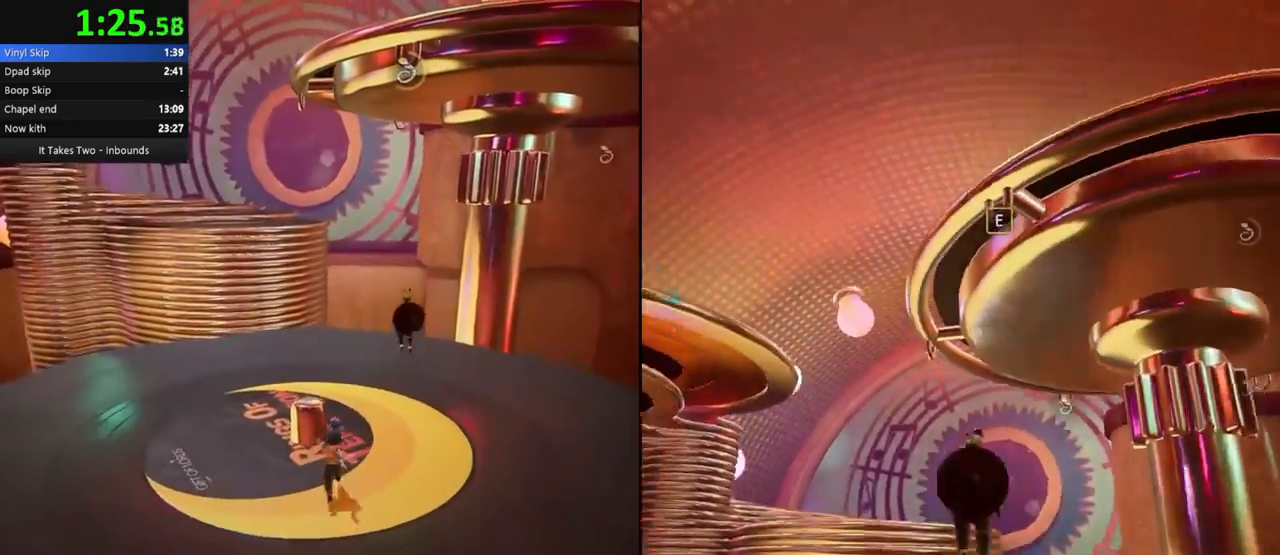
{"keys": ["w"], "mouse": [], "events": [[67, "space", "down"], [150, "space", "up"], [250, "e", "down"], [300, "e", "up"]]}
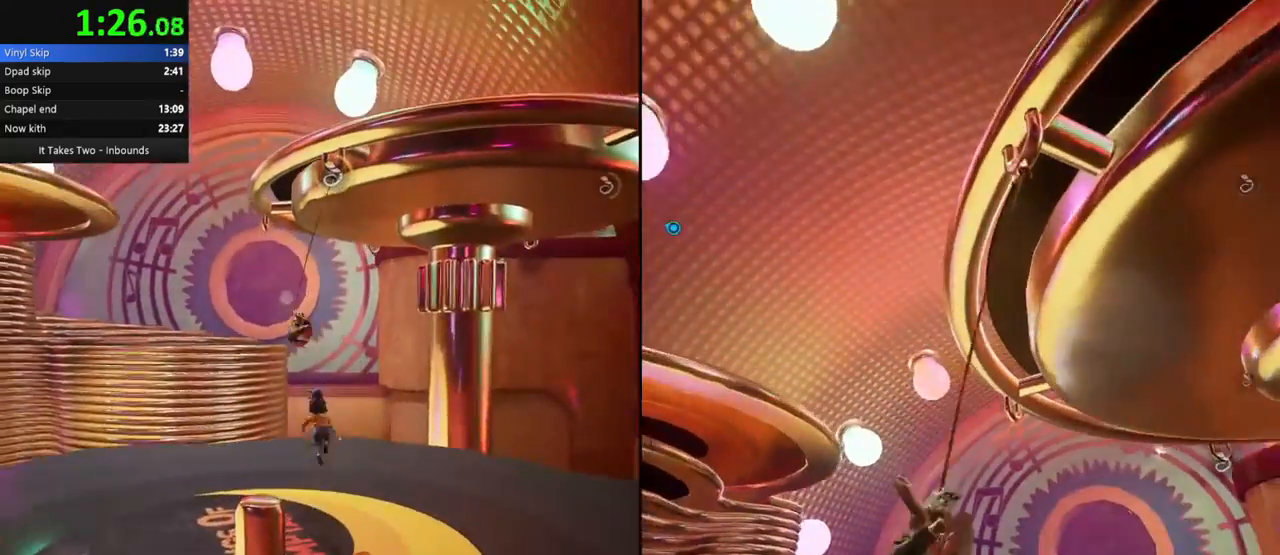
{"keys": ["w"], "mouse": [], "events": []}
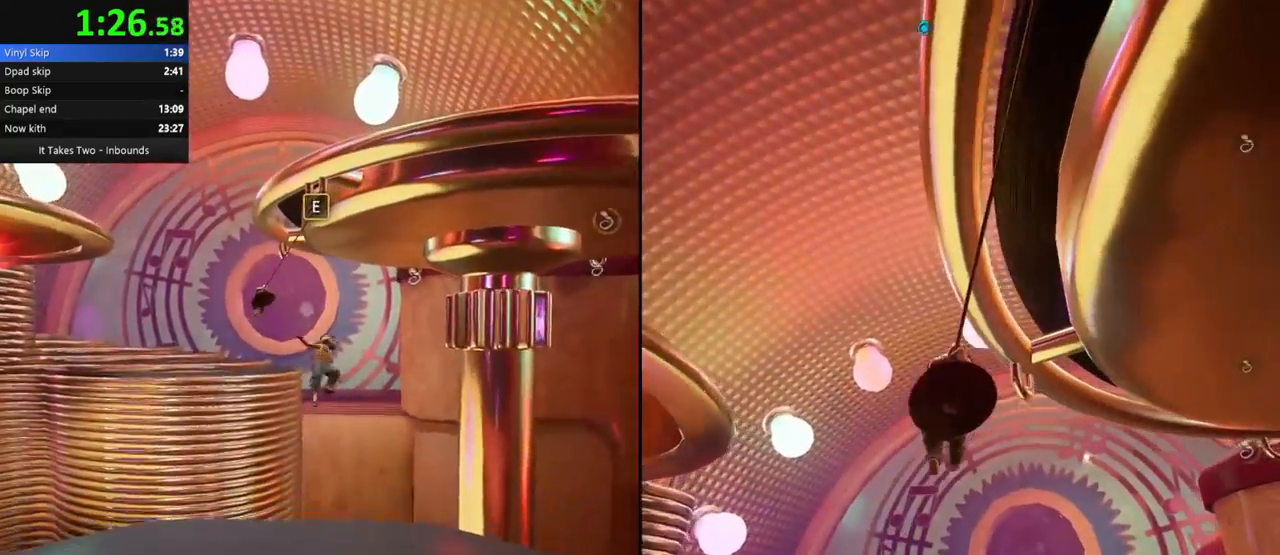
{"keys": ["space", "w"], "mouse": [], "events": [[67, "space", "down"], [167, "space", "up"], [450, "space", "down"]]}
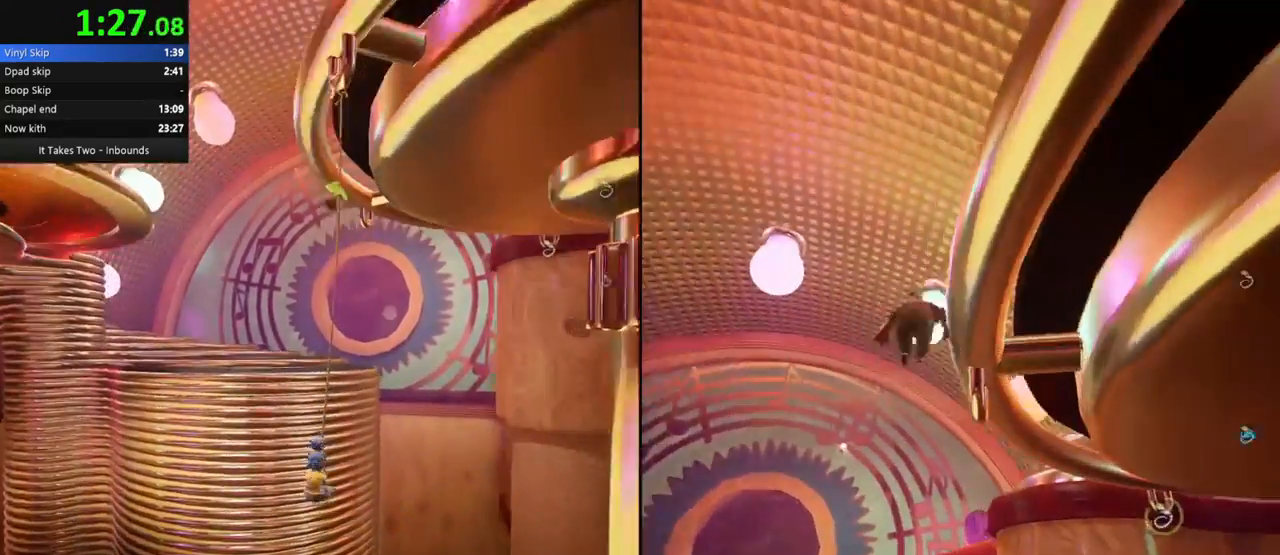
{"keys": ["space", "w"], "mouse": [], "events": [[217, "mouse_right", "down"], [500, "mouse_right", "up"]]}
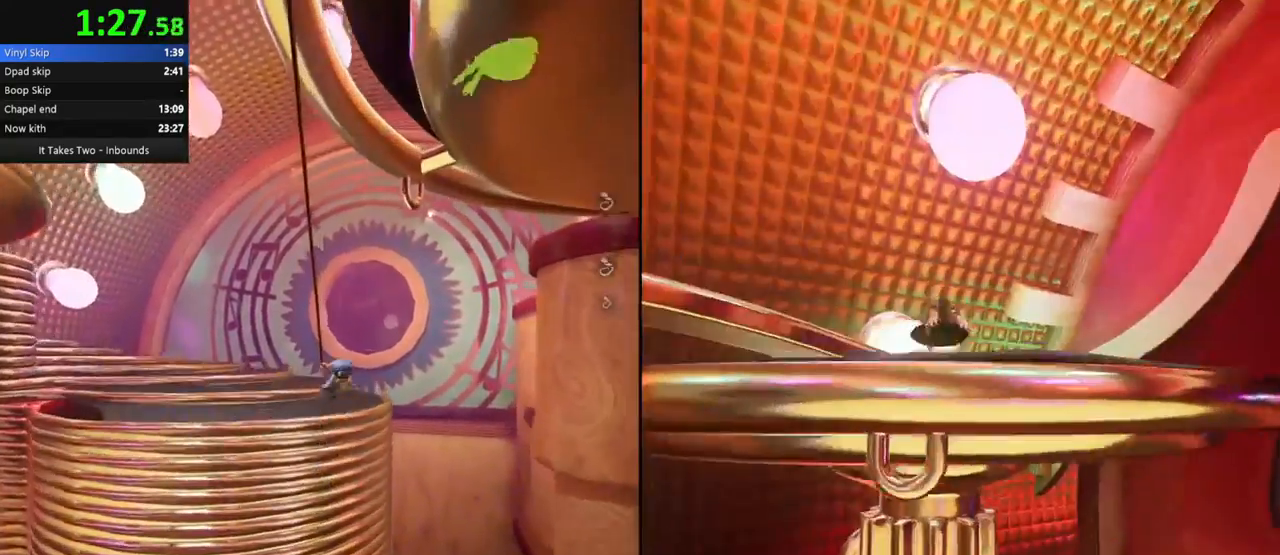
{"keys": ["w"], "mouse": [], "events": [[17, "space", "up"], [200, "mouse_right", "down"], [383, "mouse_right", "up"]]}
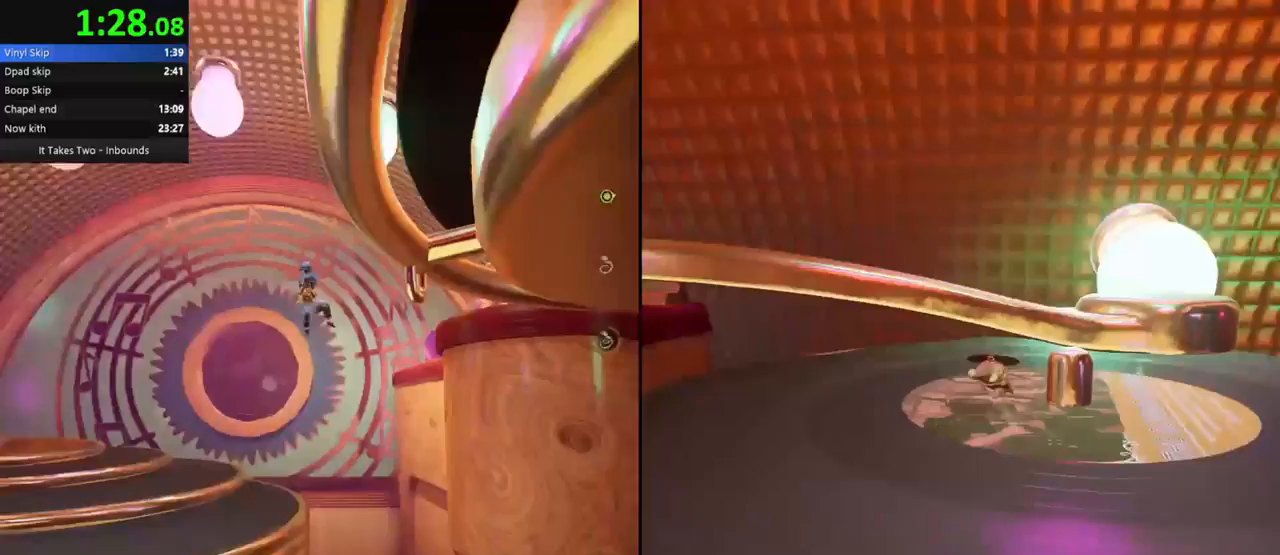
{"keys": ["space", "w"], "mouse": [], "events": [[50, "space", "down"], [133, "space", "up"], [283, "space", "down"]]}